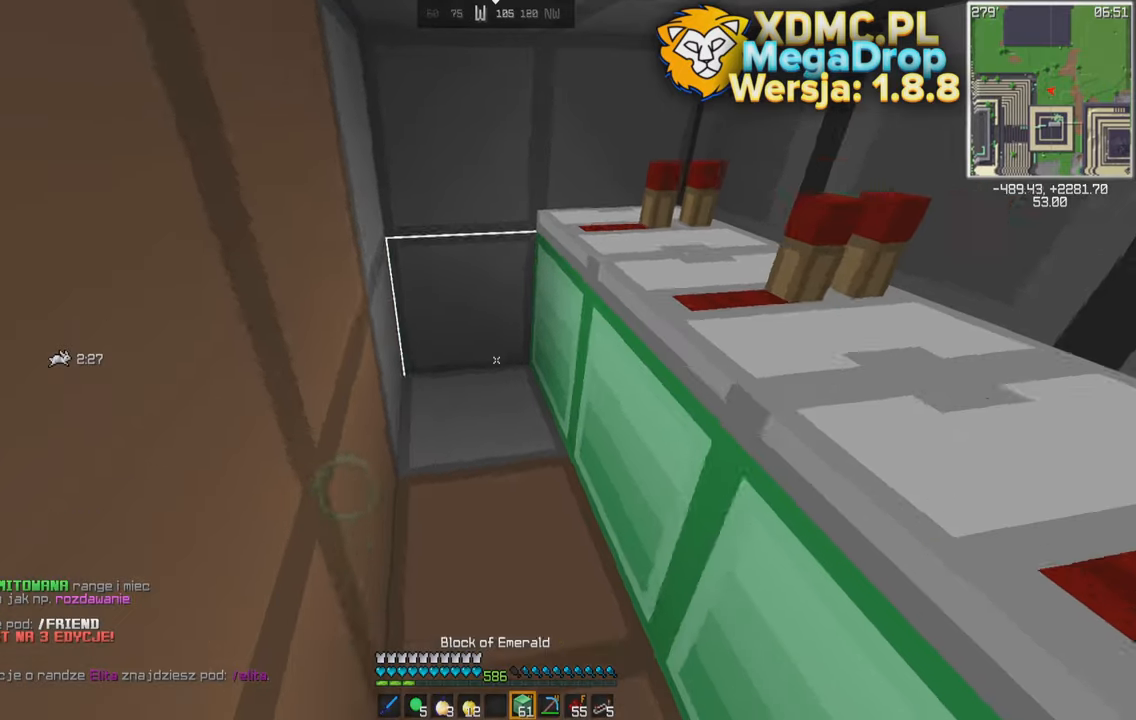
Gameplay with keyboard and mouse; each line is a JSON object with the keys and mouse buttons held at the frame after it. "events" lists presses ("down") and releases ("up") of "a", "d", "s", "space", "w", "mouse_left" and "mouse_right" between this image and that frame as [ms after this image, input, new state], when the widget could be followed in between. "mouse_left", "mouse_right" = the "left", "right" buttons of the "mouse" list. No other keys are recorded. Fast repeated clicks can show as one long hold. Mouse movement is not recorded.
{"keys": [], "mouse": [], "events": [[50, "mouse_right", "down"], [133, "mouse_right", "up"], [200, "mouse_right", "down"], [383, "mouse_right", "up"], [467, "s", "up"]]}
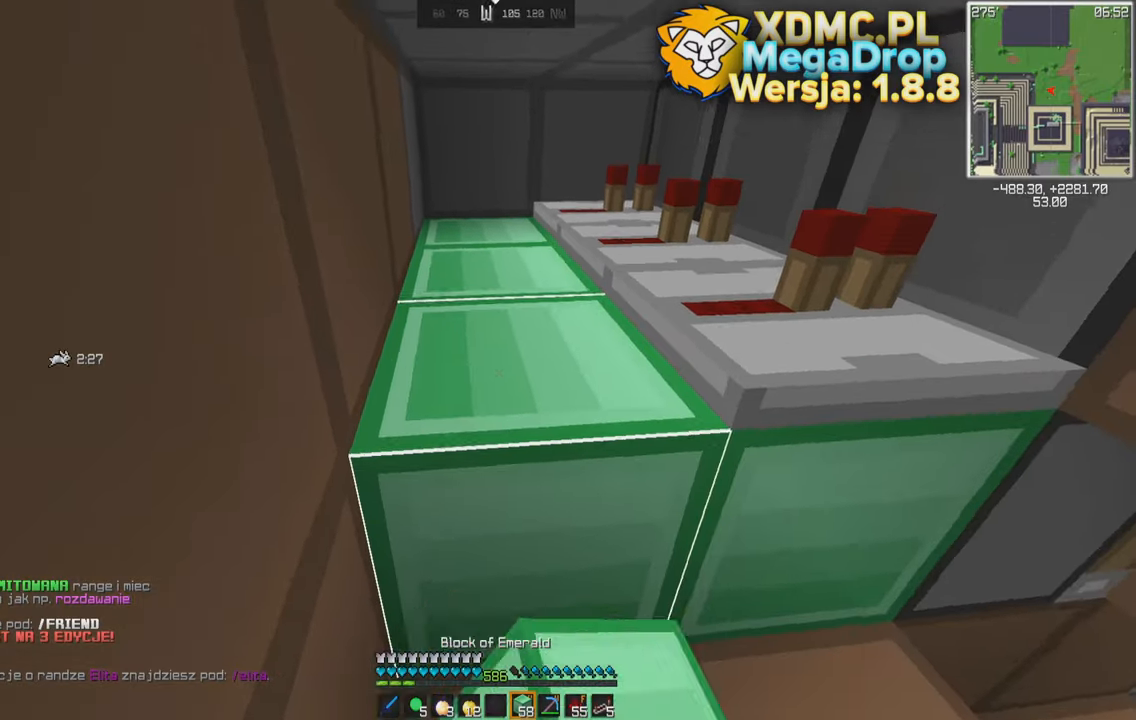
{"keys": [], "mouse": [], "events": [[283, "d", "down"], [417, "d", "up"]]}
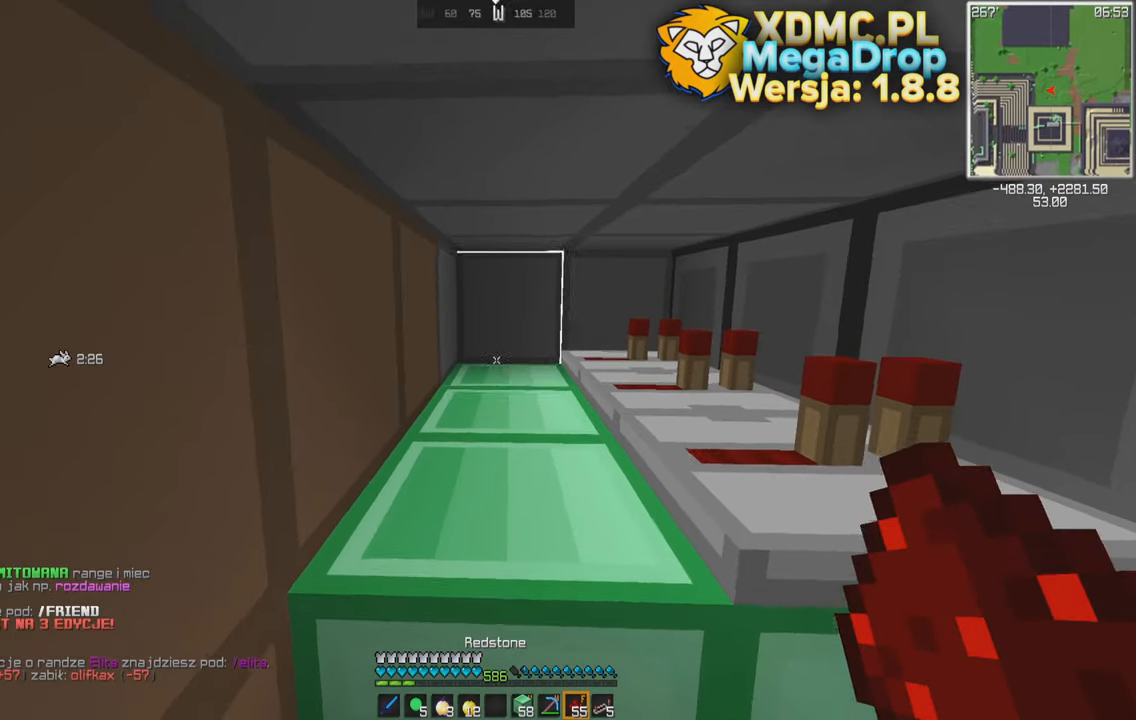
{"keys": ["s"], "mouse": [], "events": [[50, "mouse_right", "down"], [183, "d", "down"], [183, "s", "down"], [233, "mouse_right", "up"], [350, "mouse_right", "down"], [450, "d", "up"], [483, "mouse_right", "up"]]}
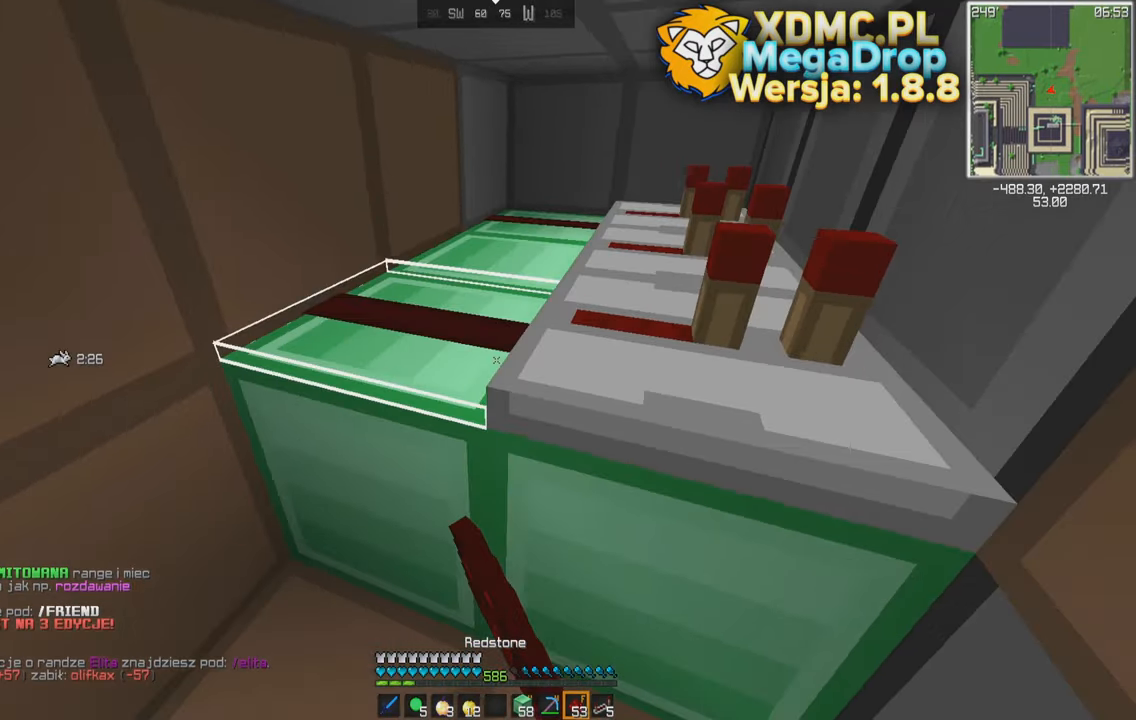
{"keys": [], "mouse": [], "events": [[167, "s", "up"], [233, "mouse_right", "down"], [333, "mouse_right", "up"]]}
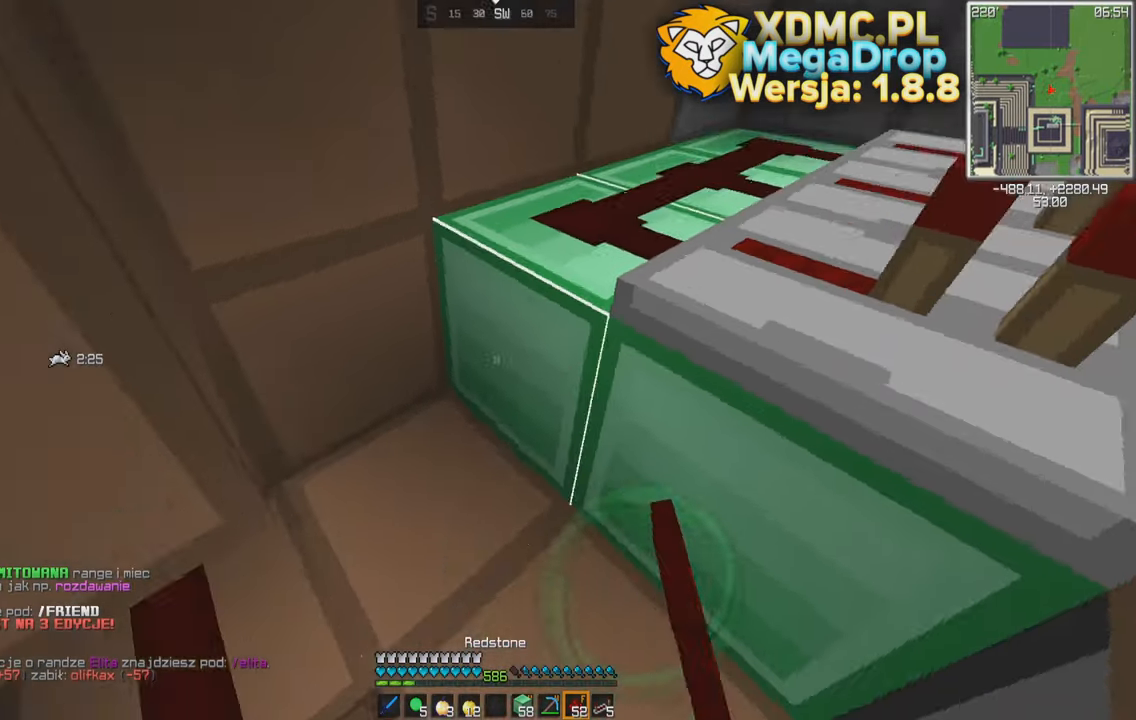
{"keys": ["a", "s"], "mouse": [], "events": [[100, "mouse_right", "down"], [150, "mouse_right", "up"], [233, "s", "down"], [284, "a", "down"]]}
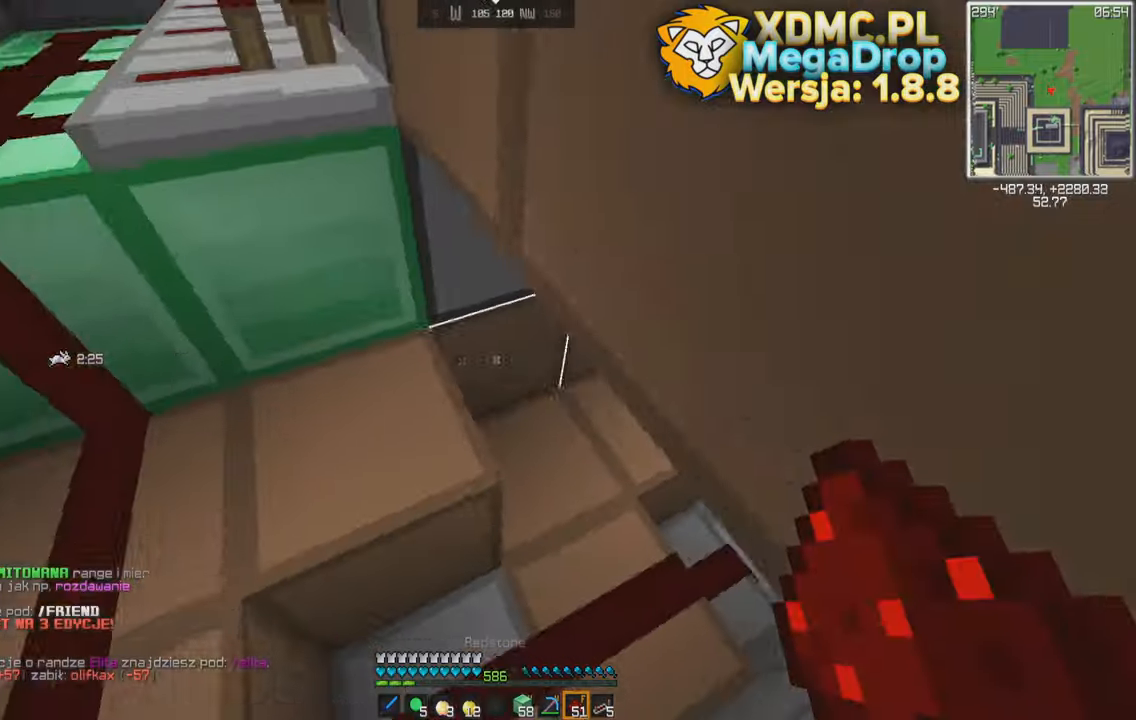
{"keys": ["d", "w"], "mouse": []}
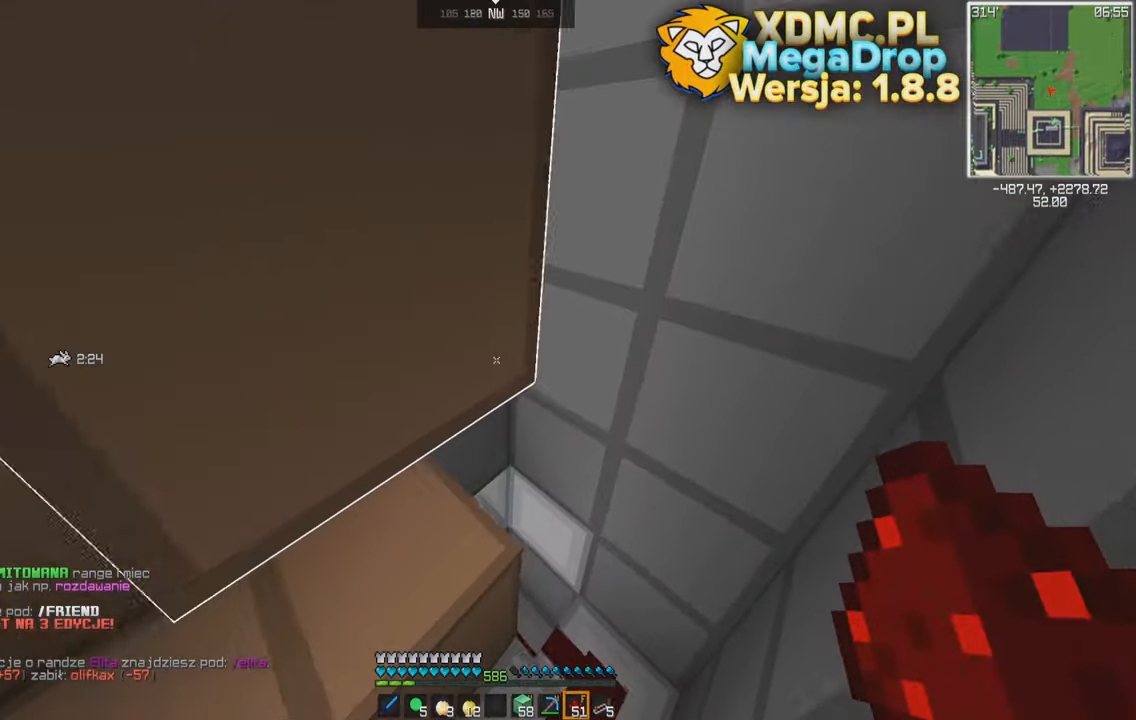
{"keys": ["w"], "mouse": [], "events": [[150, "w", "up"], [450, "w", "down"], [500, "d", "up"]]}
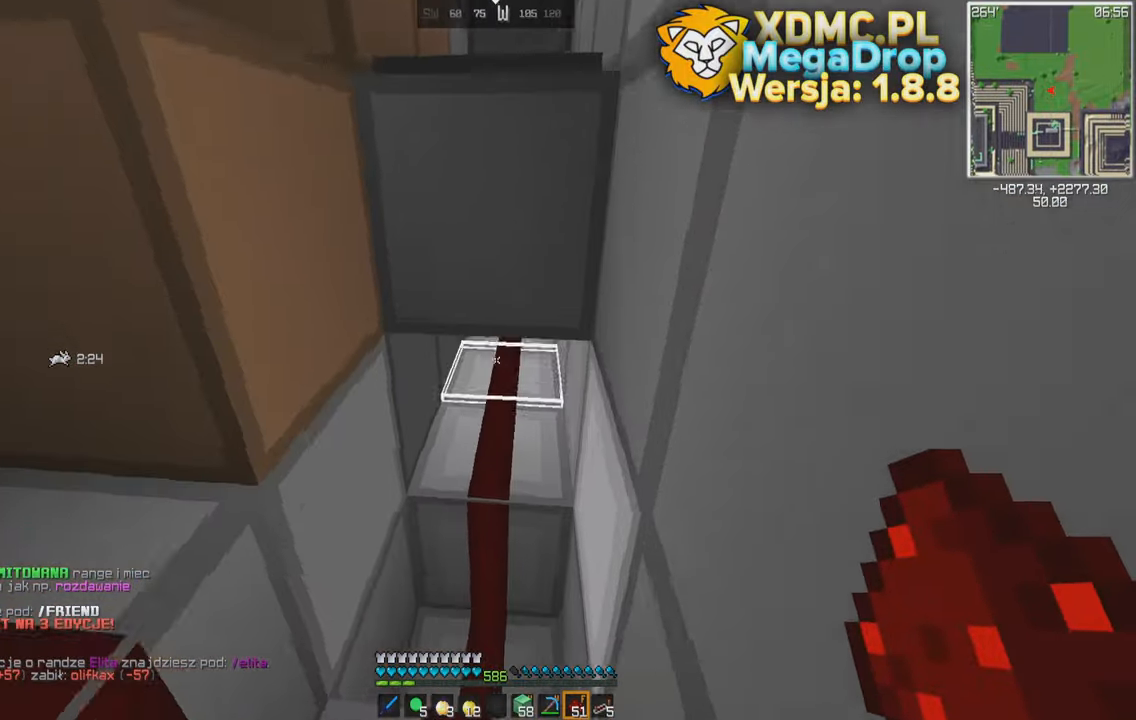
{"keys": ["d", "w"], "mouse": [], "events": [[150, "space", "down"], [400, "space", "up"], [434, "d", "down"]]}
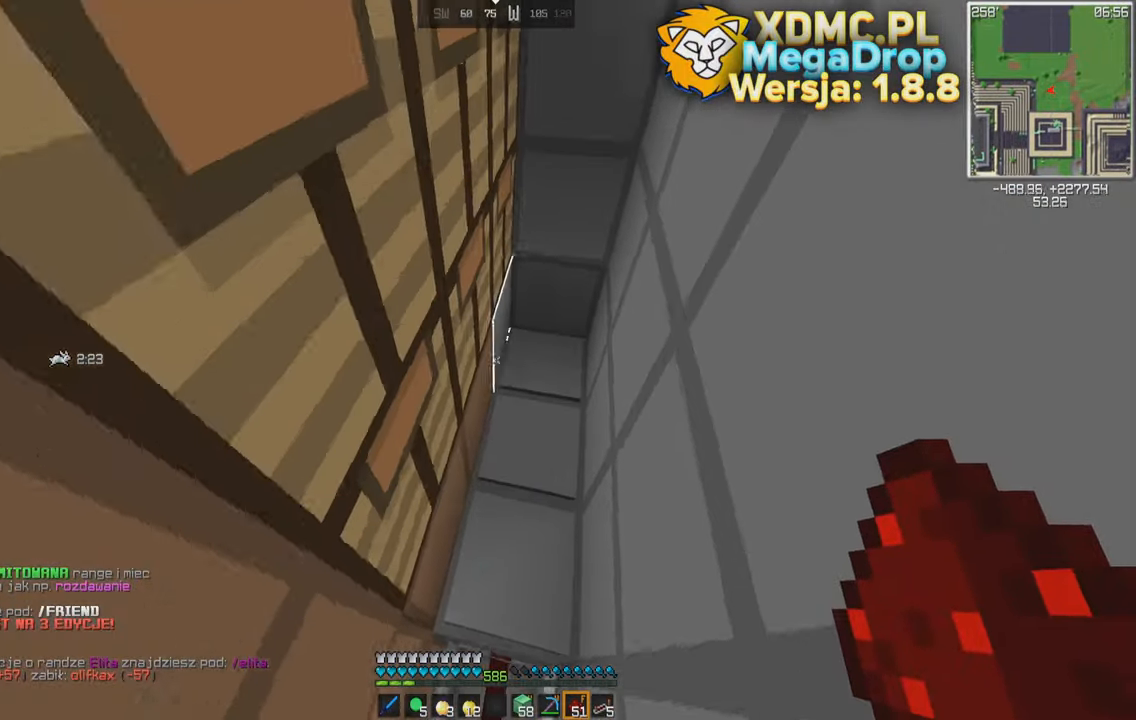
{"keys": ["d", "space", "w"], "mouse": []}
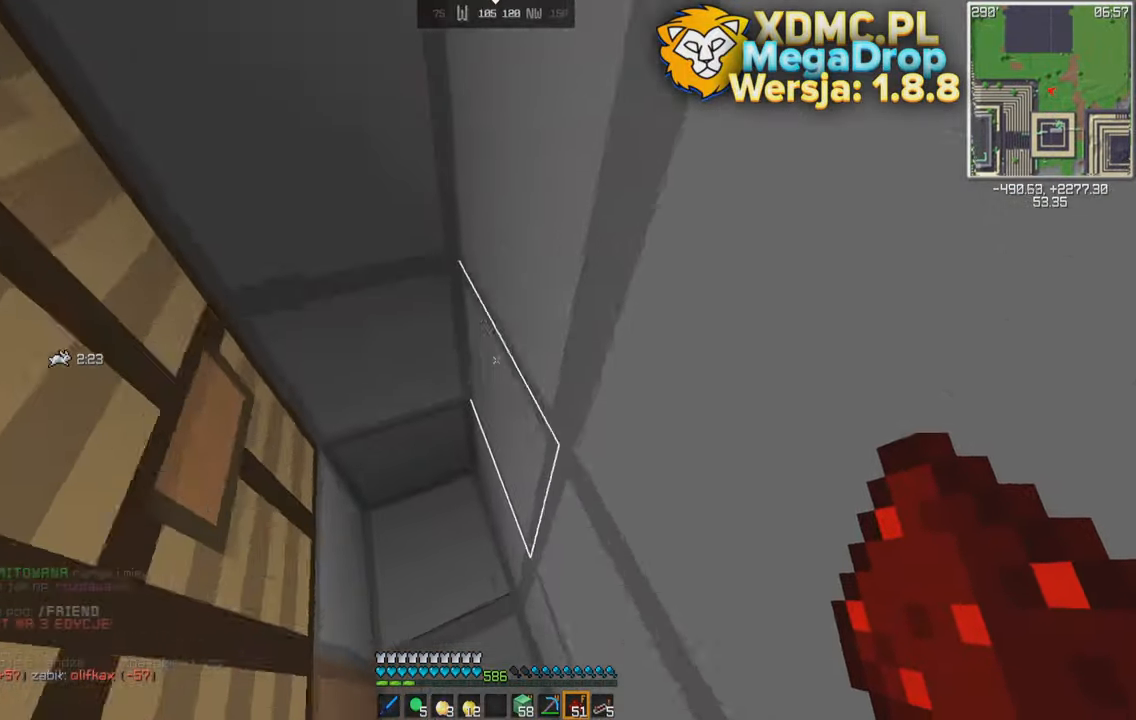
{"keys": ["d", "s"], "mouse": [], "events": [[34, "w", "up"], [100, "space", "up"], [167, "space", "down"], [184, "s", "down"], [417, "space", "up"]]}
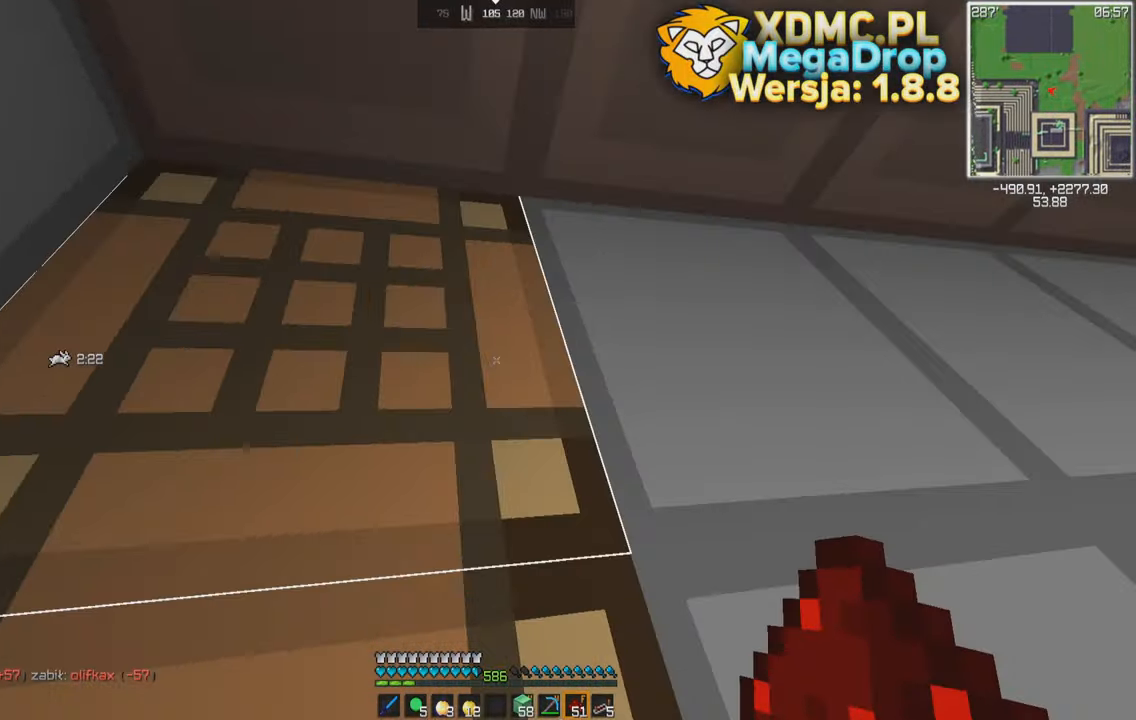
{"keys": ["d", "space"], "mouse": [], "events": [[50, "space", "down"], [150, "a", "down"], [267, "d", "up"], [434, "d", "down"], [450, "a", "up"], [500, "s", "up"]]}
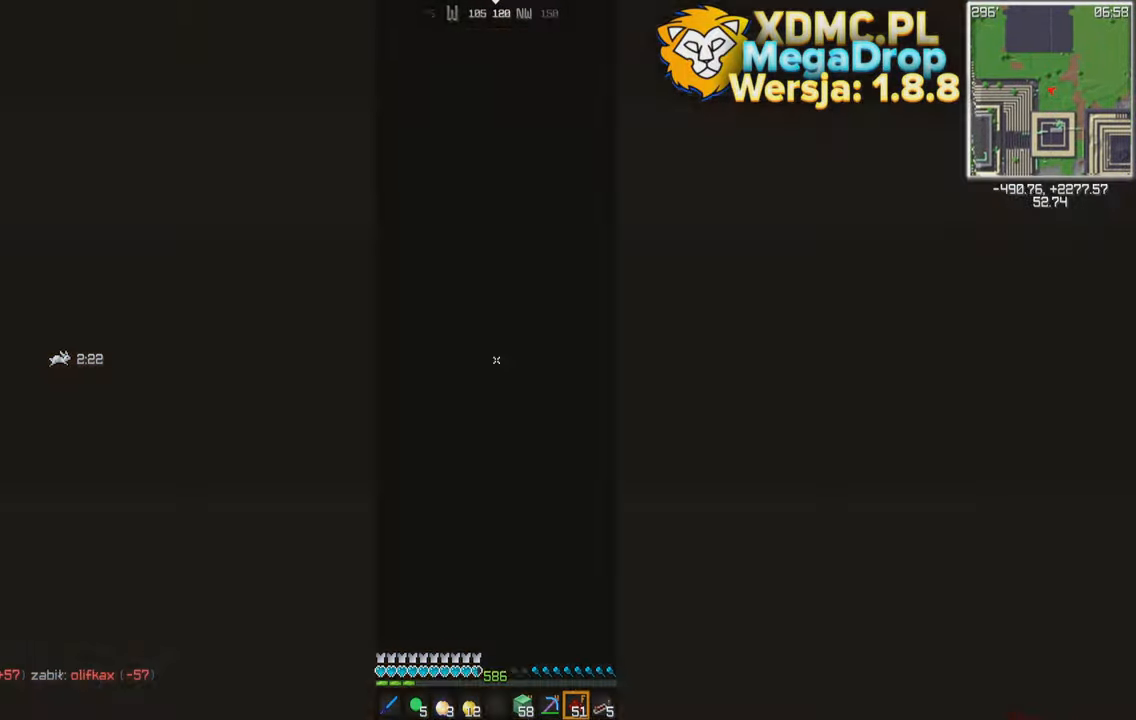
{"keys": ["d", "space"], "mouse": ["right"], "events": [[150, "space", "up"], [250, "space", "down"], [450, "mouse_right", "down"]]}
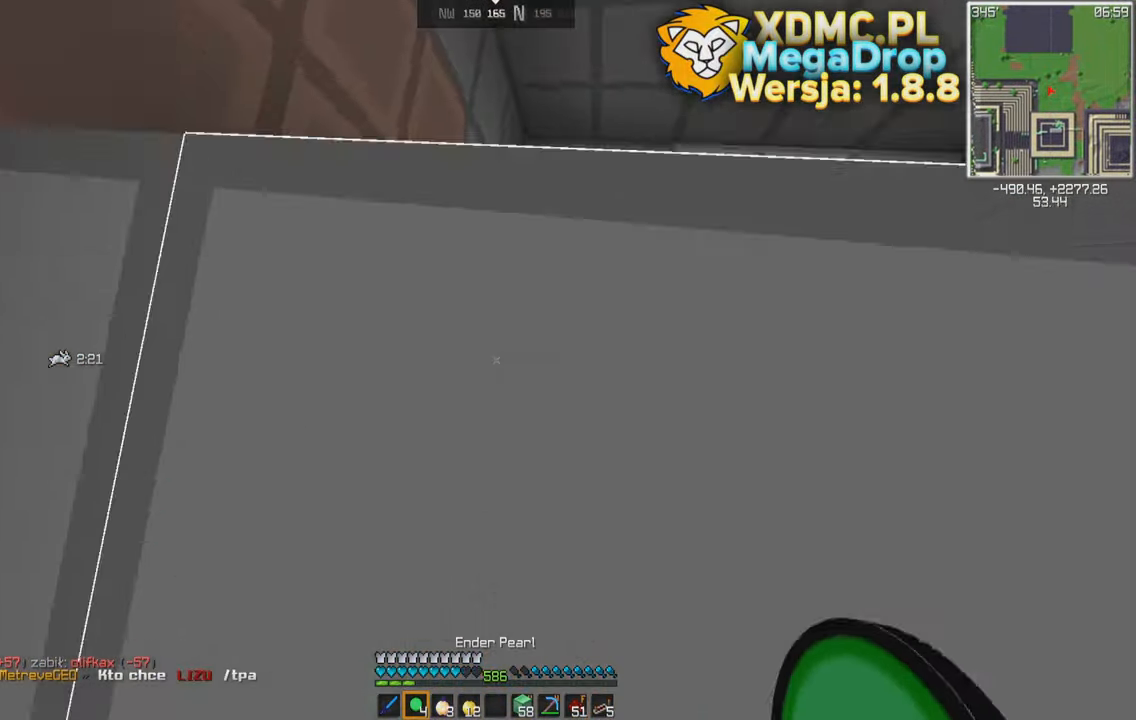
{"keys": ["d", "space"], "mouse": [], "events": [[34, "mouse_right", "up"]]}
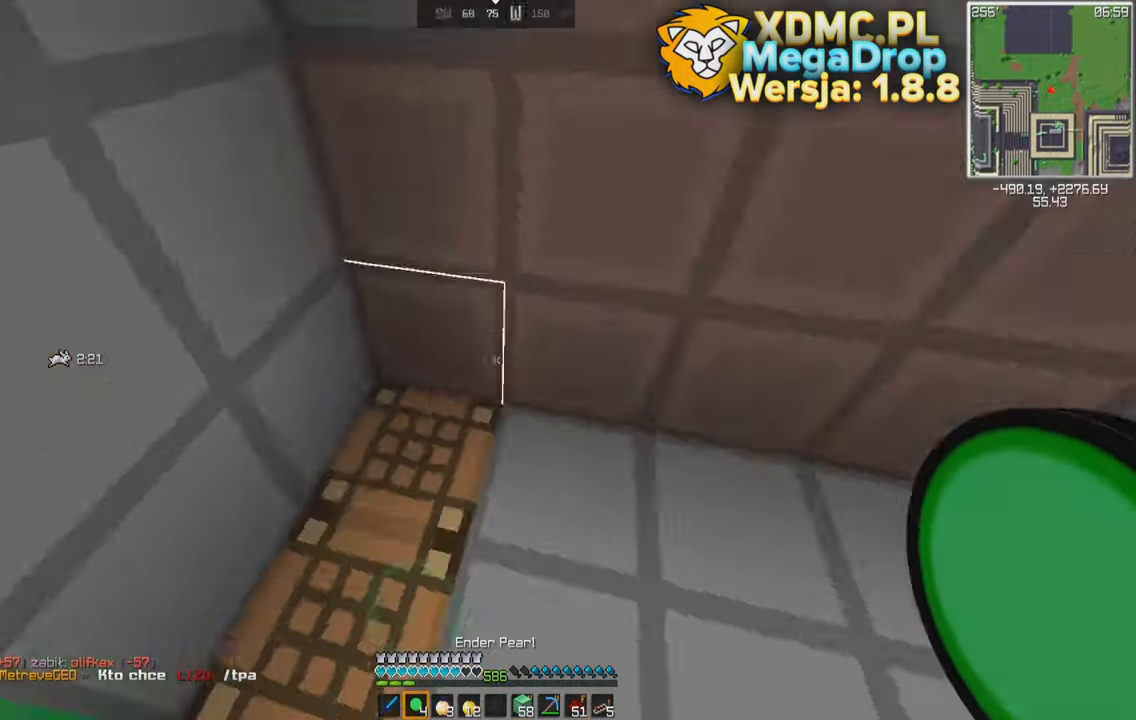
{"keys": ["a"], "mouse": [], "events": [[34, "space", "up"], [234, "d", "up"], [284, "a", "down"]]}
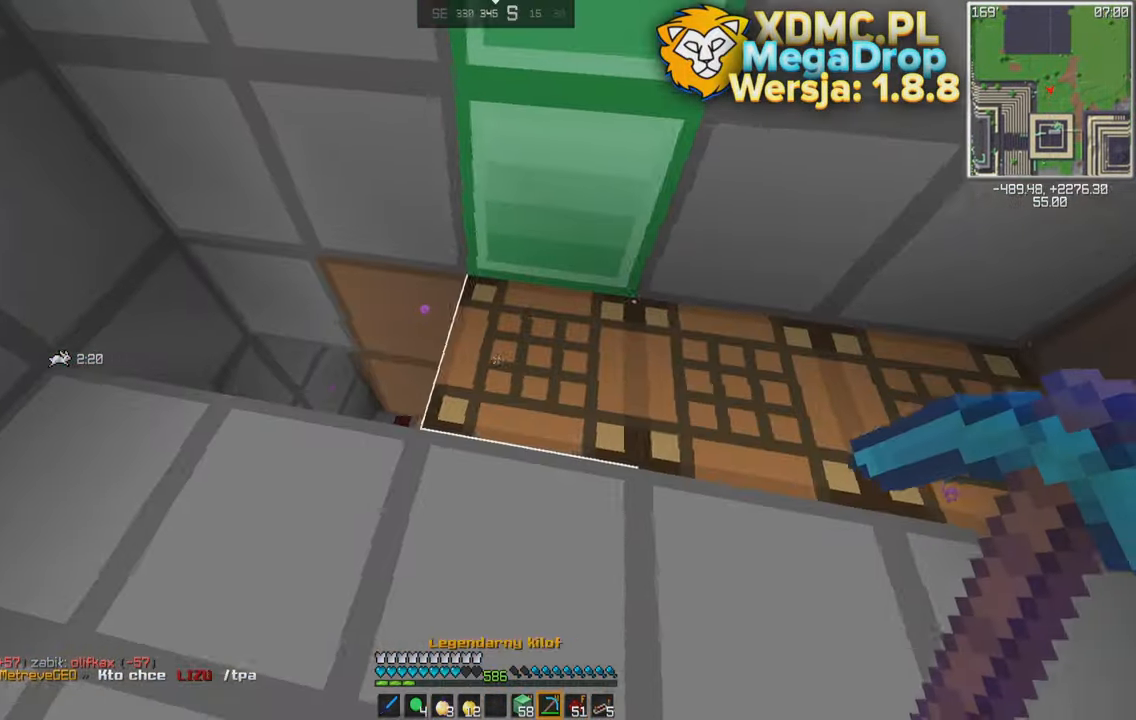
{"keys": [], "mouse": [], "events": [[34, "w", "down"], [150, "a", "up"], [150, "w", "up"]]}
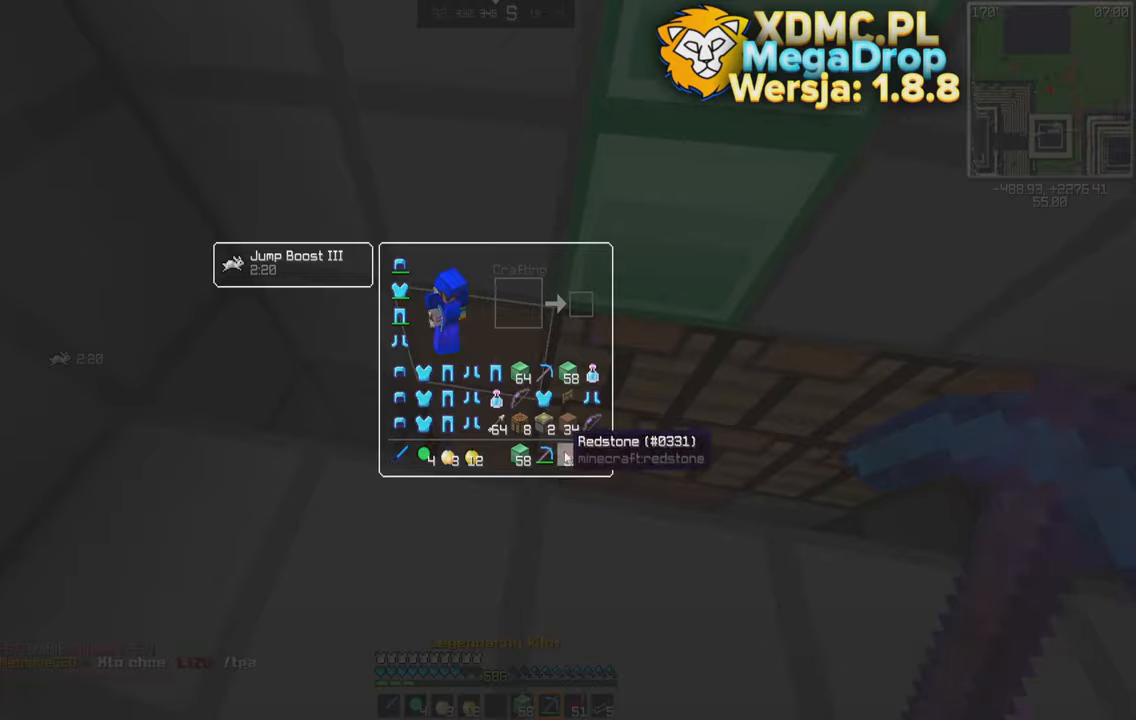
{"keys": ["a", "w"], "mouse": [], "events": [[283, "w", "down"], [483, "a", "down"]]}
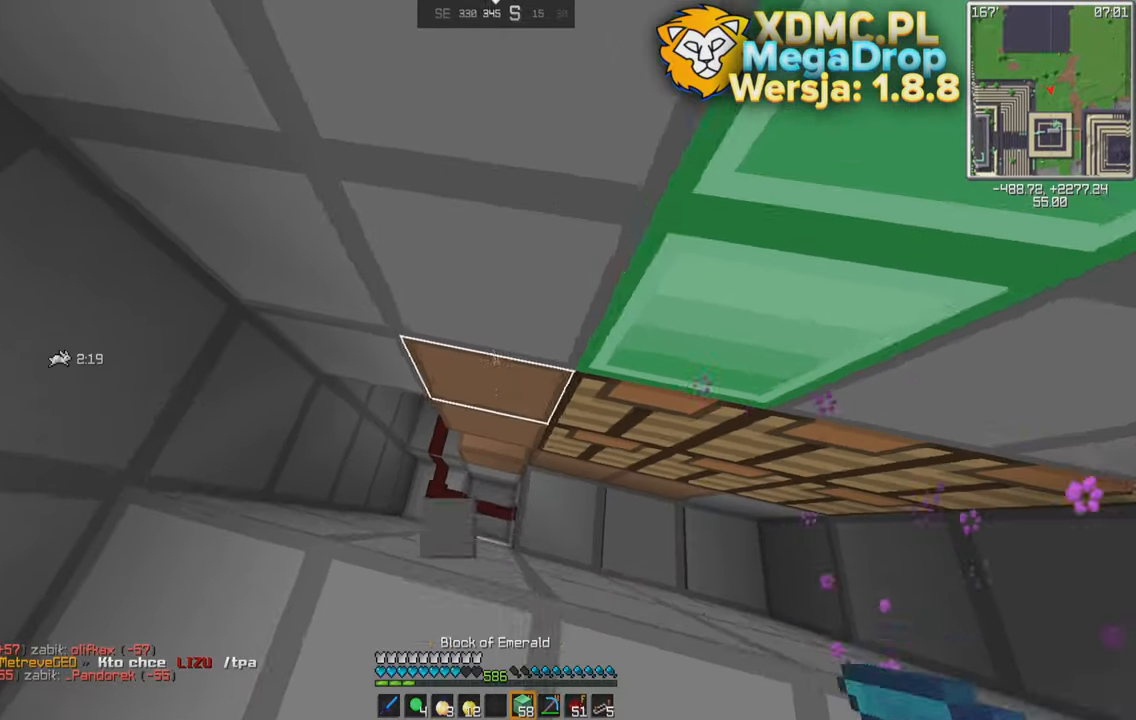
{"keys": ["s"], "mouse": [], "events": [[100, "w", "up"], [183, "s", "down"], [400, "a", "up"]]}
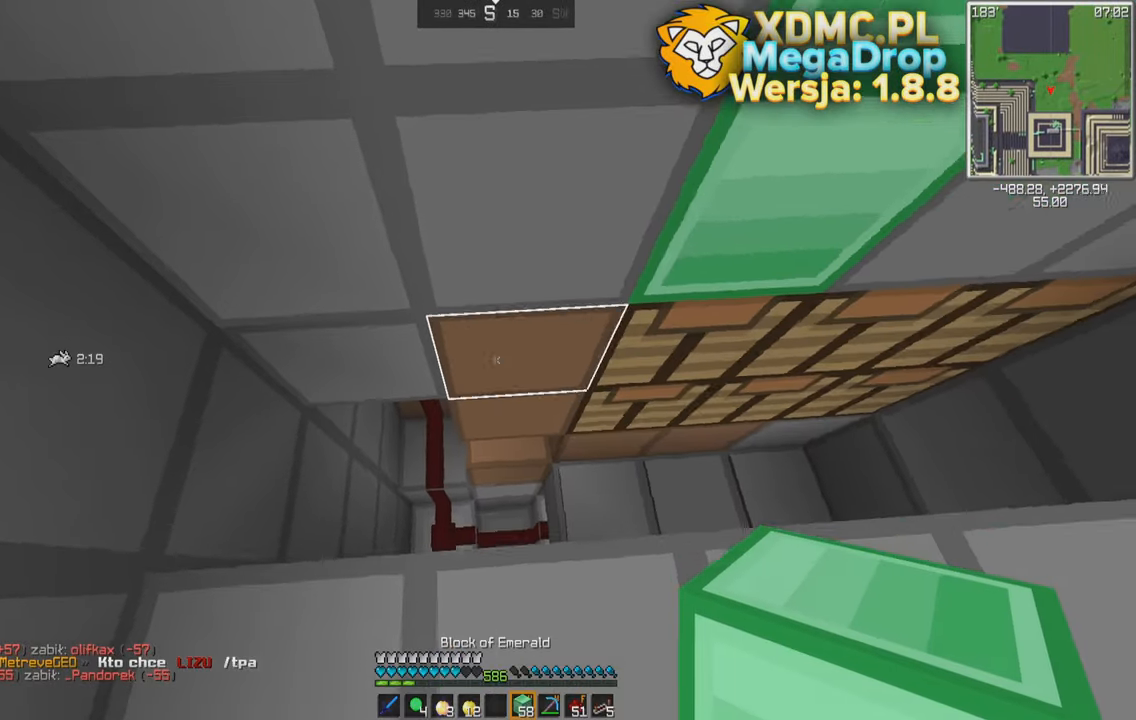
{"keys": ["d"], "mouse": [], "events": [[200, "mouse_right", "down"], [233, "a", "down"], [283, "mouse_right", "up"], [300, "s", "up"], [383, "d", "down"], [416, "a", "up"]]}
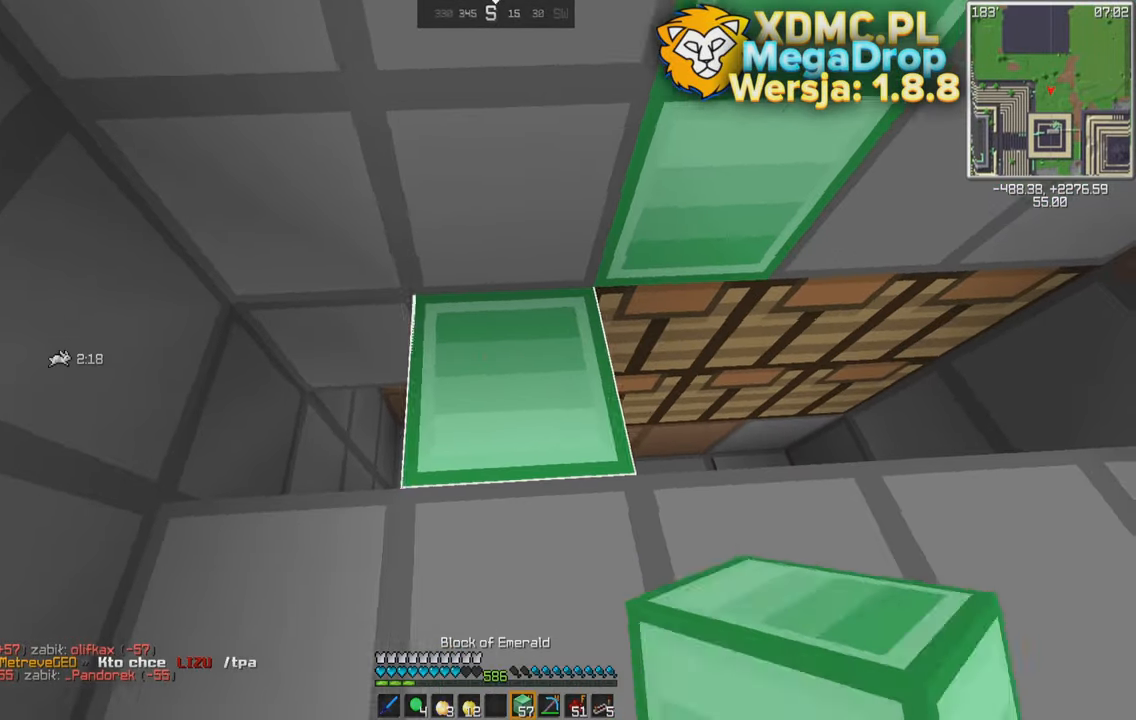
{"keys": ["d"], "mouse": [], "events": []}
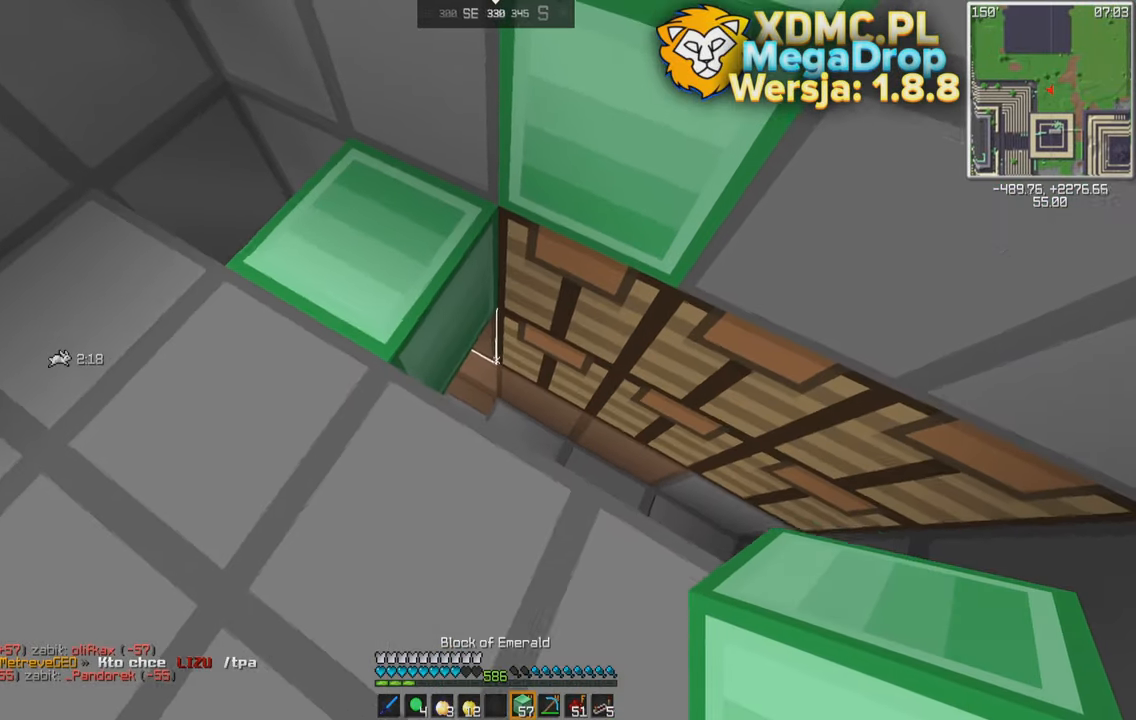
{"keys": ["a"], "mouse": [], "events": [[150, "d", "up"], [250, "mouse_right", "down"], [333, "mouse_right", "up"], [483, "a", "down"]]}
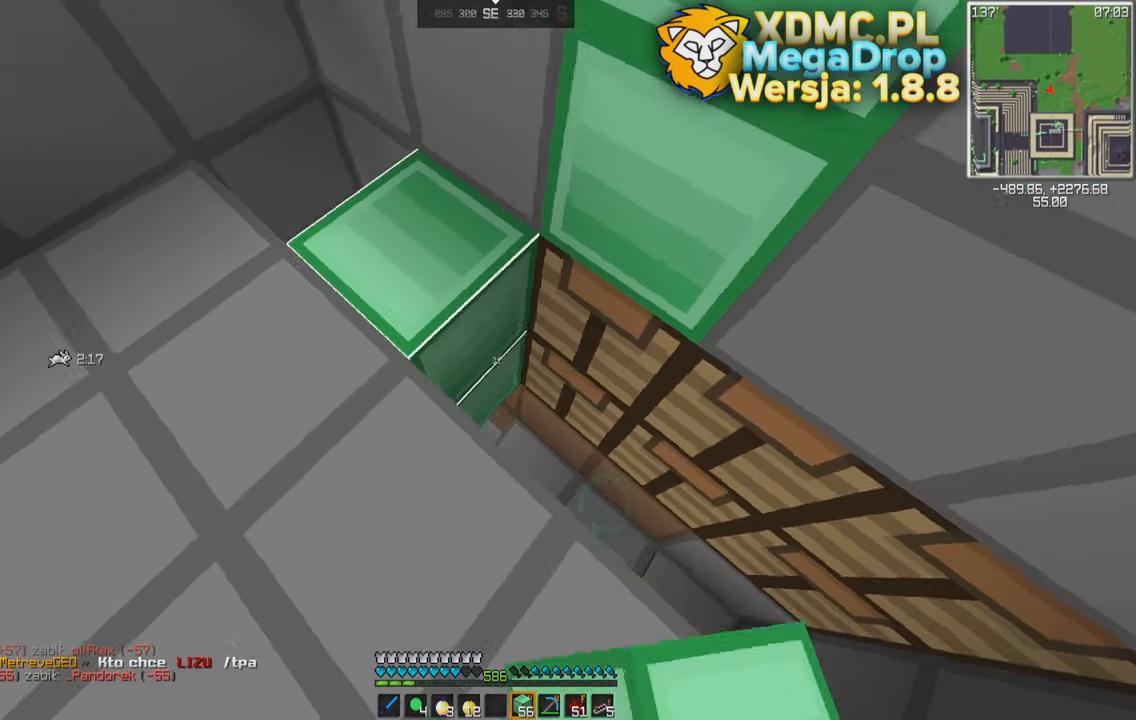
{"keys": [], "mouse": [], "events": [[83, "w", "down"], [350, "a", "up"], [350, "w", "up"], [400, "mouse_right", "down"], [483, "mouse_right", "up"]]}
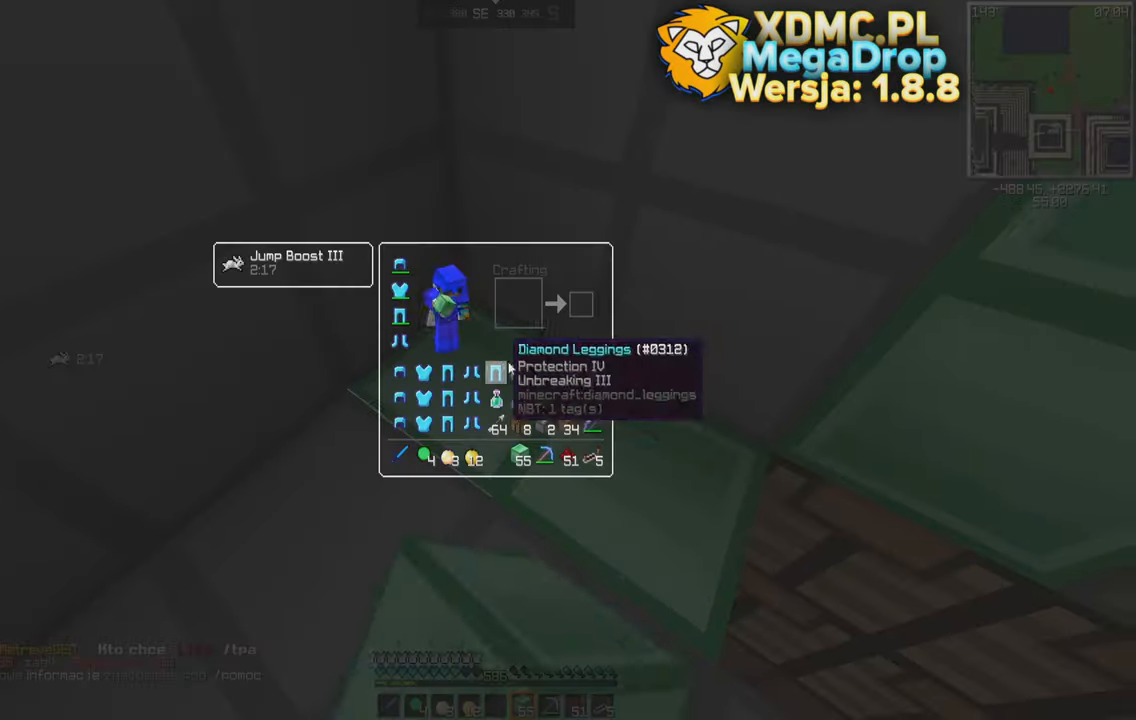
{"keys": [], "mouse": [], "events": []}
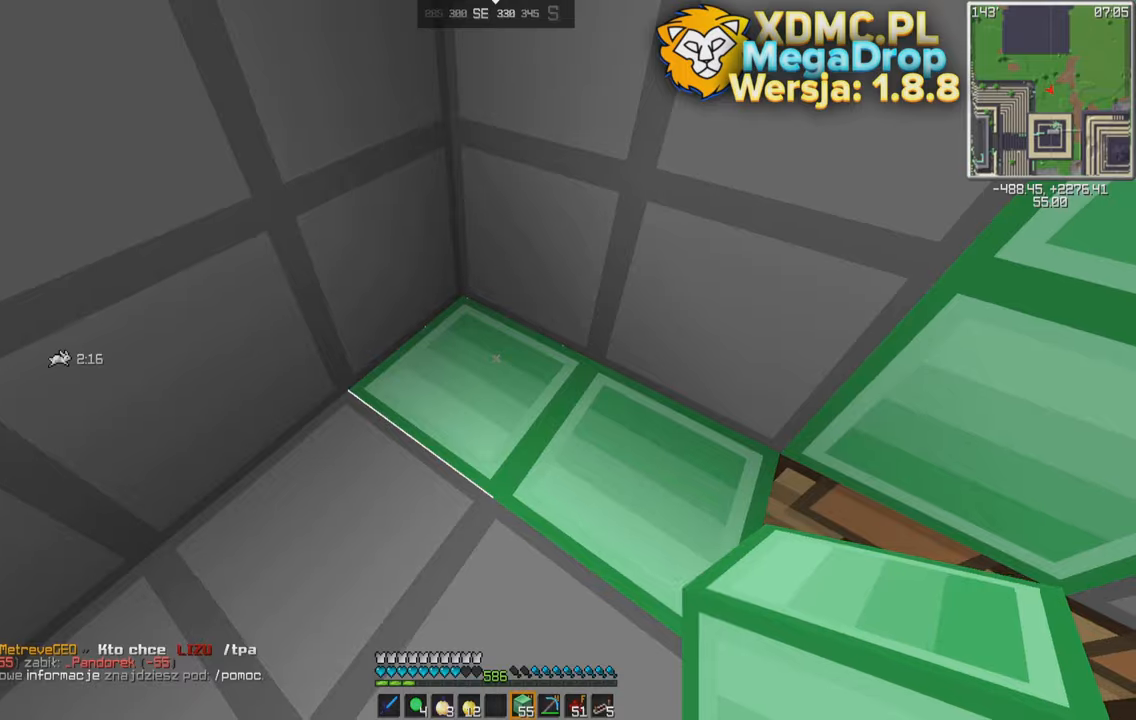
{"keys": [], "mouse": [], "events": [[83, "s", "down"], [316, "s", "up"]]}
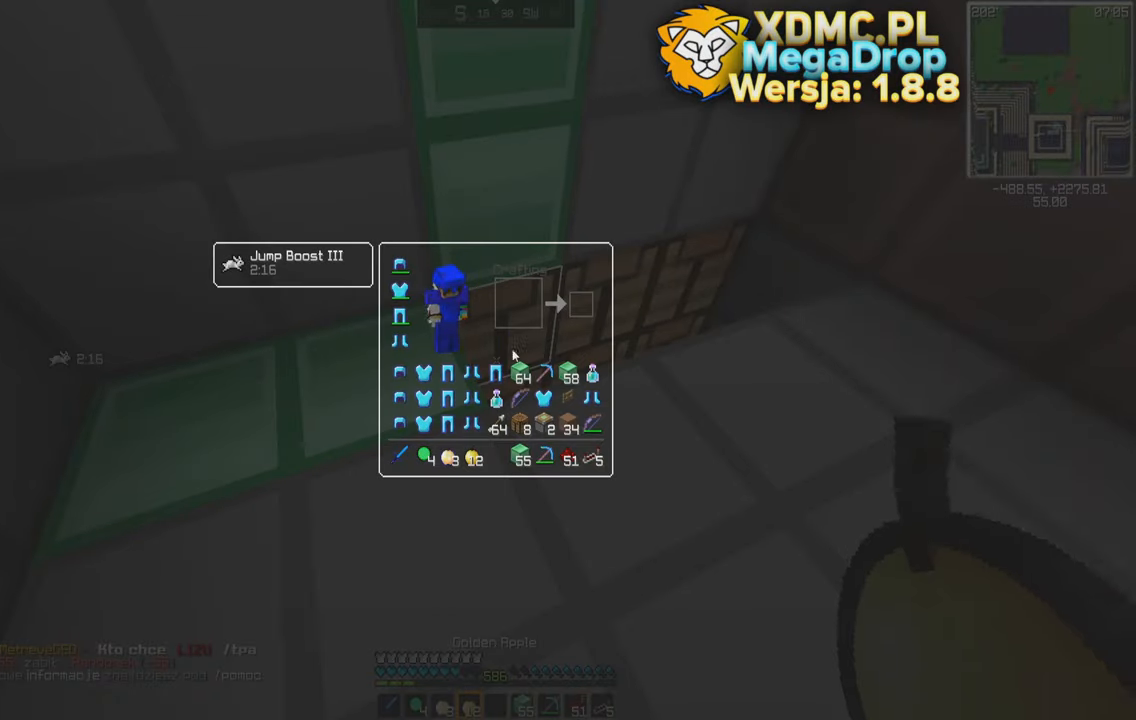
{"keys": [], "mouse": [], "events": []}
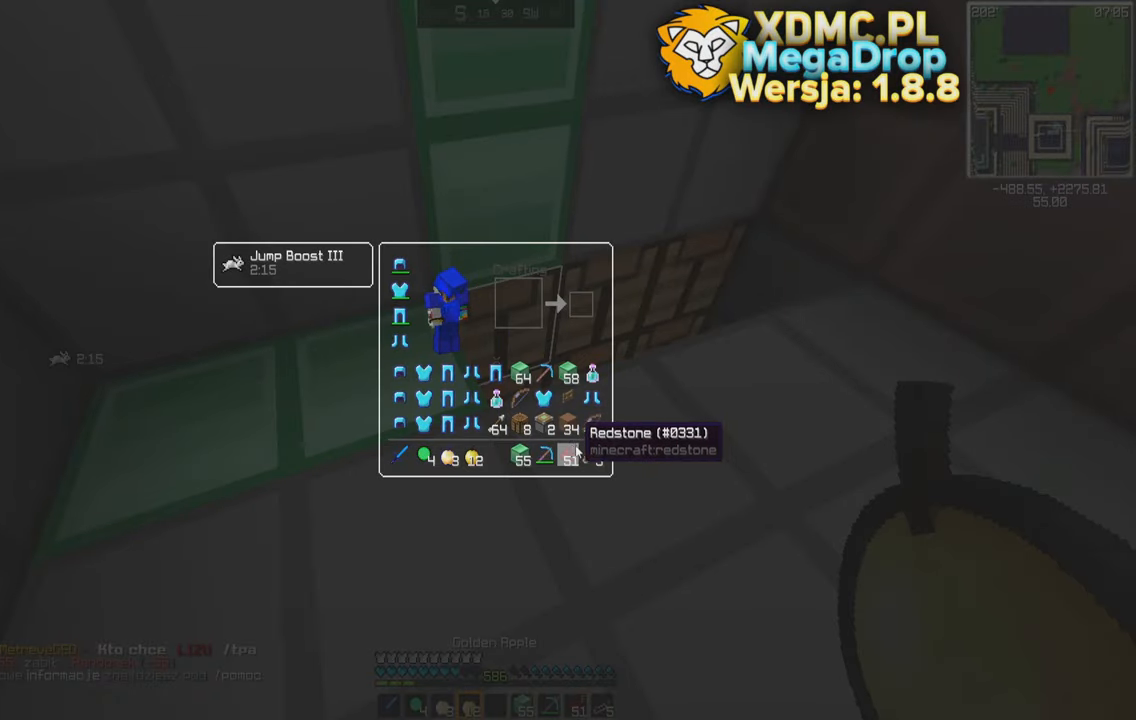
{"keys": [], "mouse": [], "events": []}
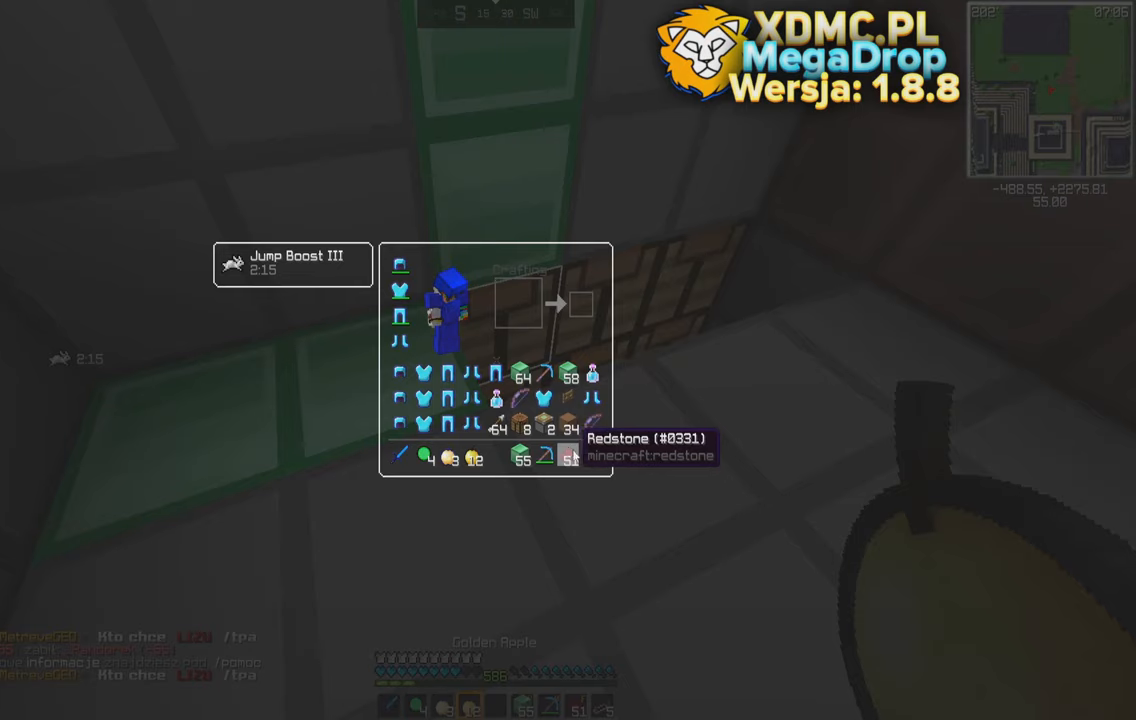
{"keys": [], "mouse": [], "events": []}
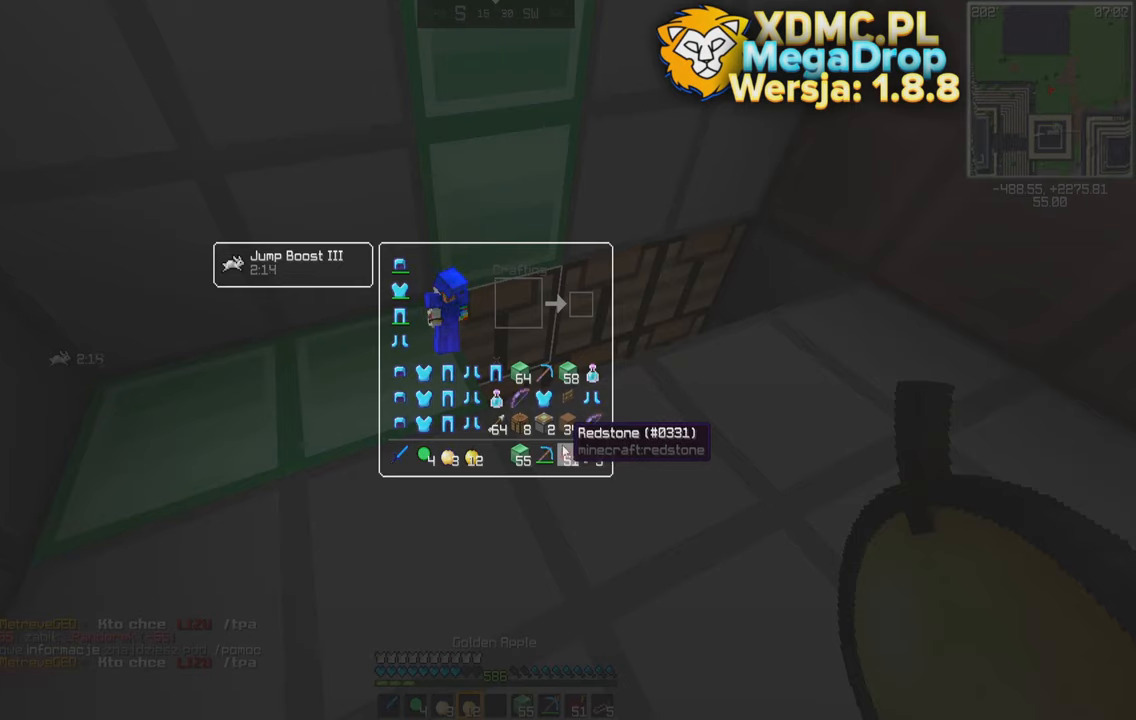
{"keys": [], "mouse": [], "events": []}
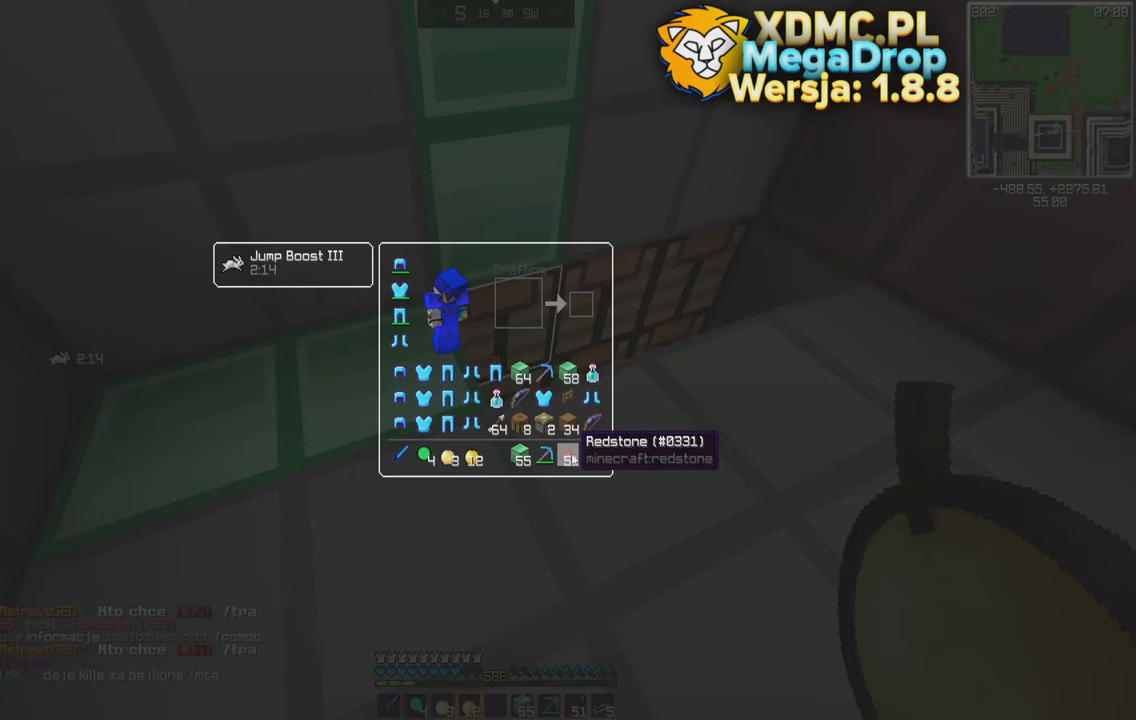
{"keys": [], "mouse": [], "events": []}
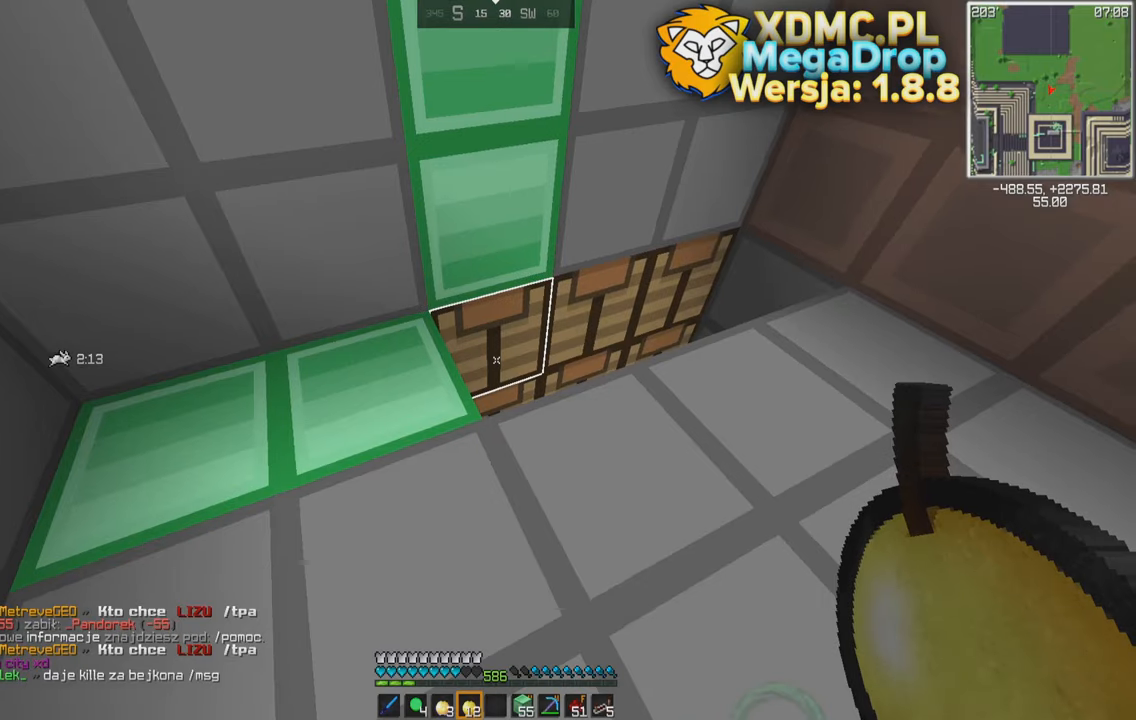
{"keys": [], "mouse": [], "events": [[33, "s", "down"], [117, "s", "up"]]}